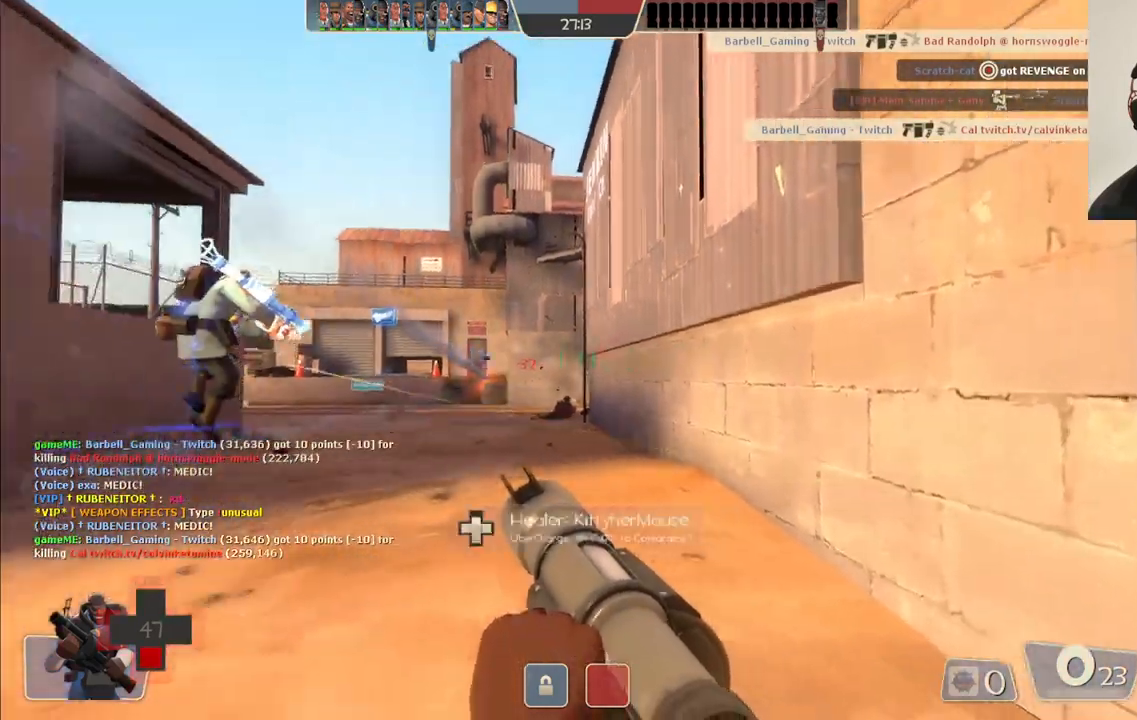
Gameplay with a controller (PlayStation layout); each line is a JSON object with the inputs held at the frame after it. "events" lists button and stick changes between this image and that frame as [ms after this image, input, new state], when the widget could be followed in between.
{"buttons": ["R3"], "left_stick": "center", "right_stick": "center"}
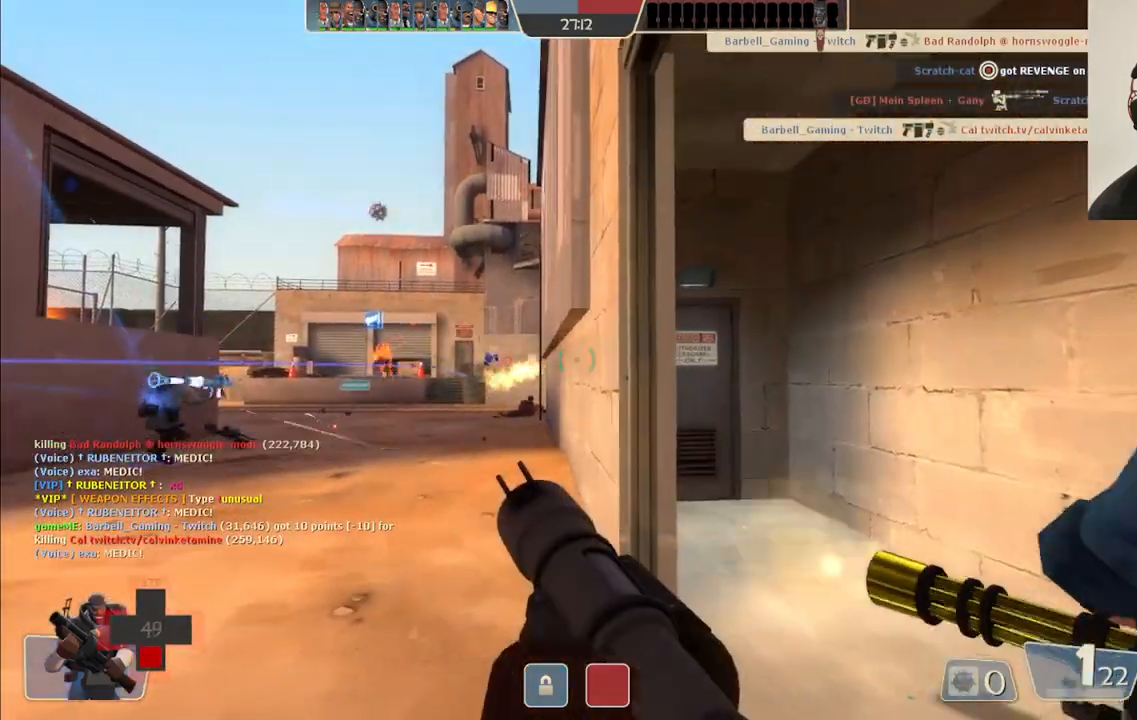
{"buttons": [], "left_stick": "up", "right_stick": "center", "events": [[33, "R3", "up"], [167, "left_stick", "up"]]}
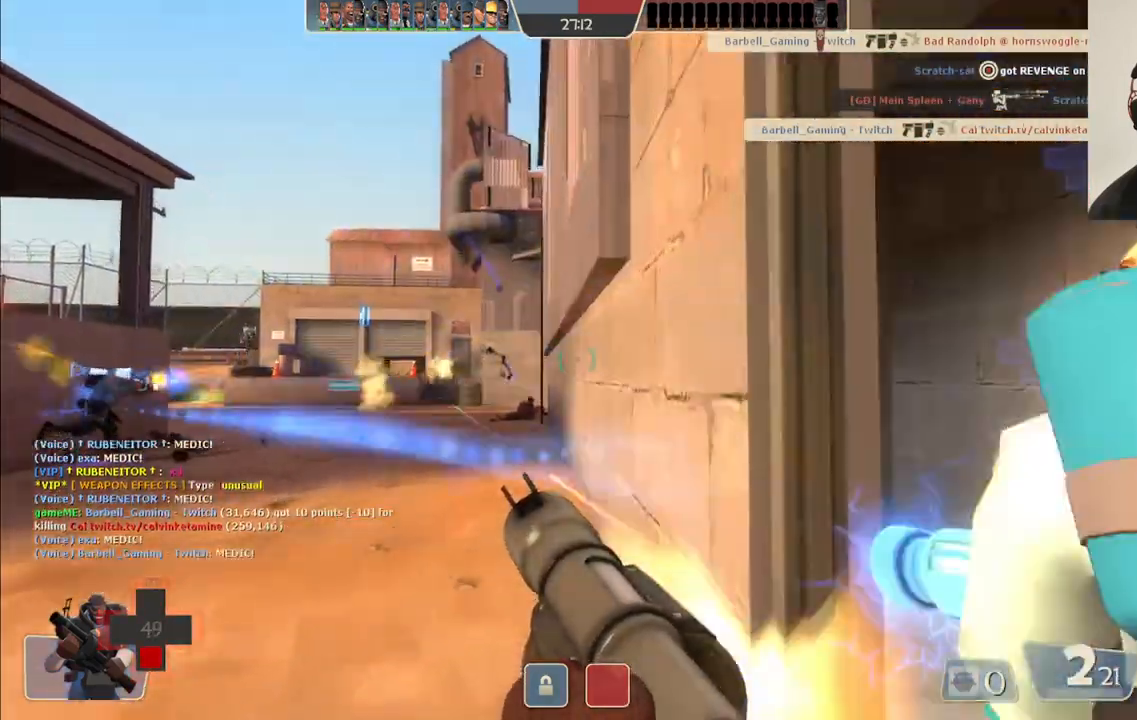
{"buttons": ["R2"], "left_stick": "up", "right_stick": "center", "events": [[17, "left_stick", "up-left"], [233, "left_stick", "up"], [417, "R2", "down"]]}
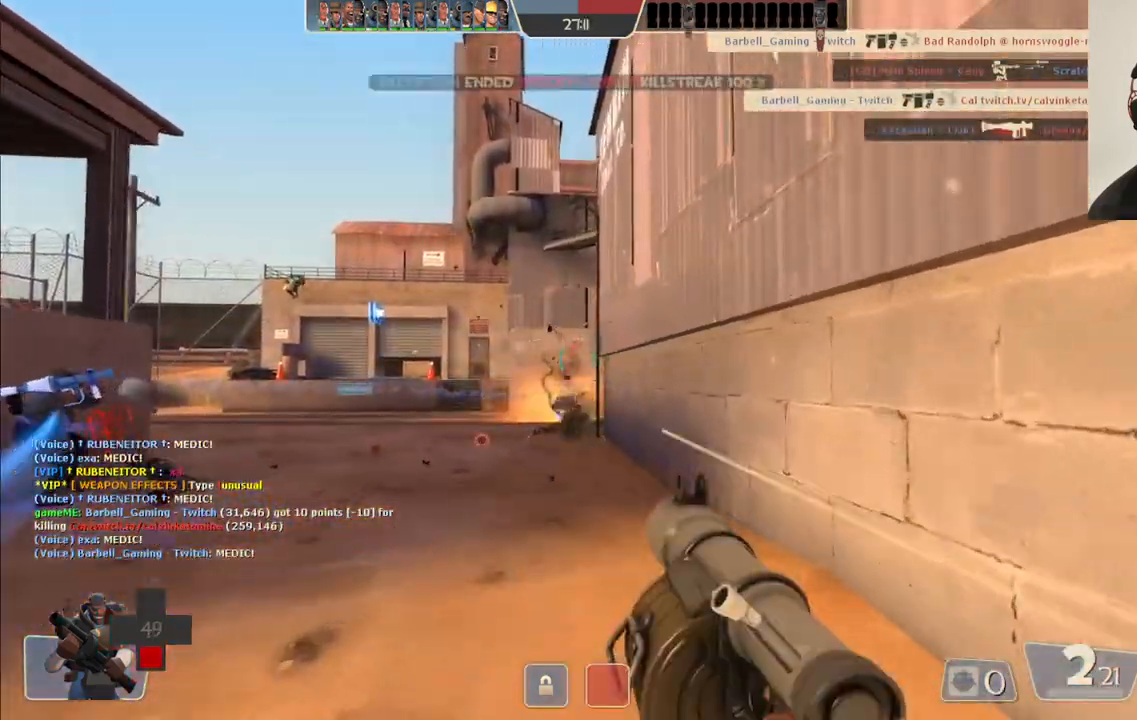
{"buttons": [], "left_stick": "up", "right_stick": "center", "events": [[50, "R2", "up"], [150, "R2", "down"], [233, "R2", "up"], [350, "R2", "down"], [433, "R2", "up"]]}
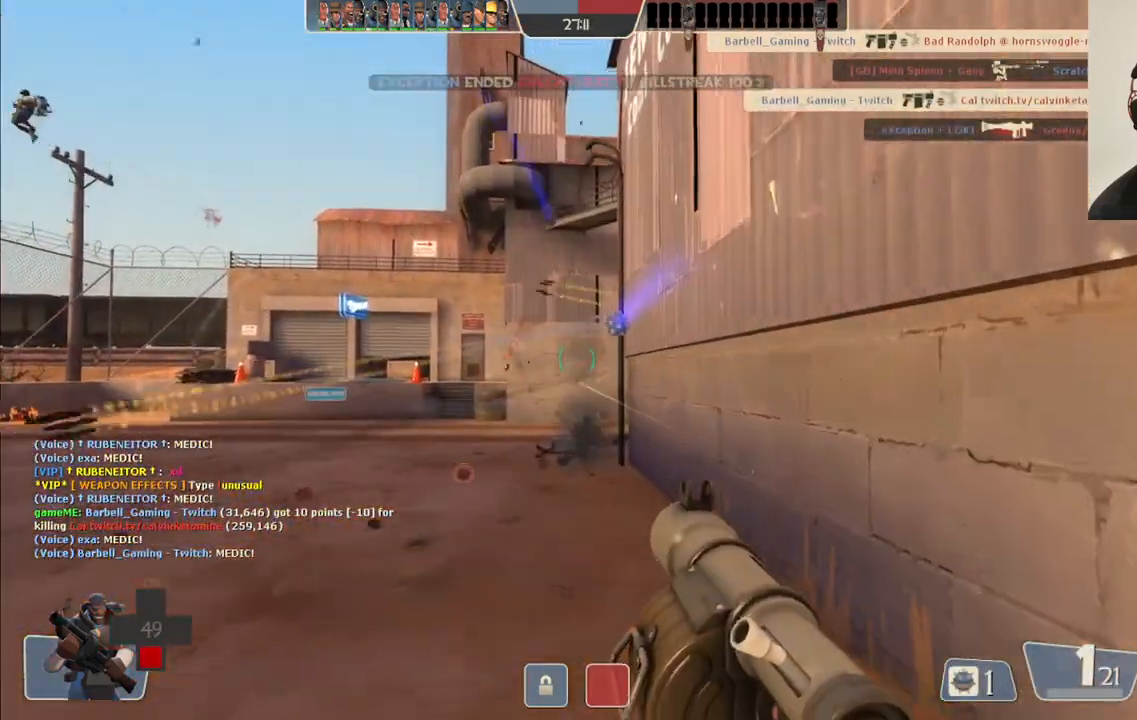
{"buttons": [], "left_stick": "down", "right_stick": "center", "events": [[33, "R2", "down"], [117, "R2", "up"], [200, "R2", "down"], [283, "R2", "up"], [333, "left_stick", "down"], [367, "R2", "down"], [433, "R2", "up"]]}
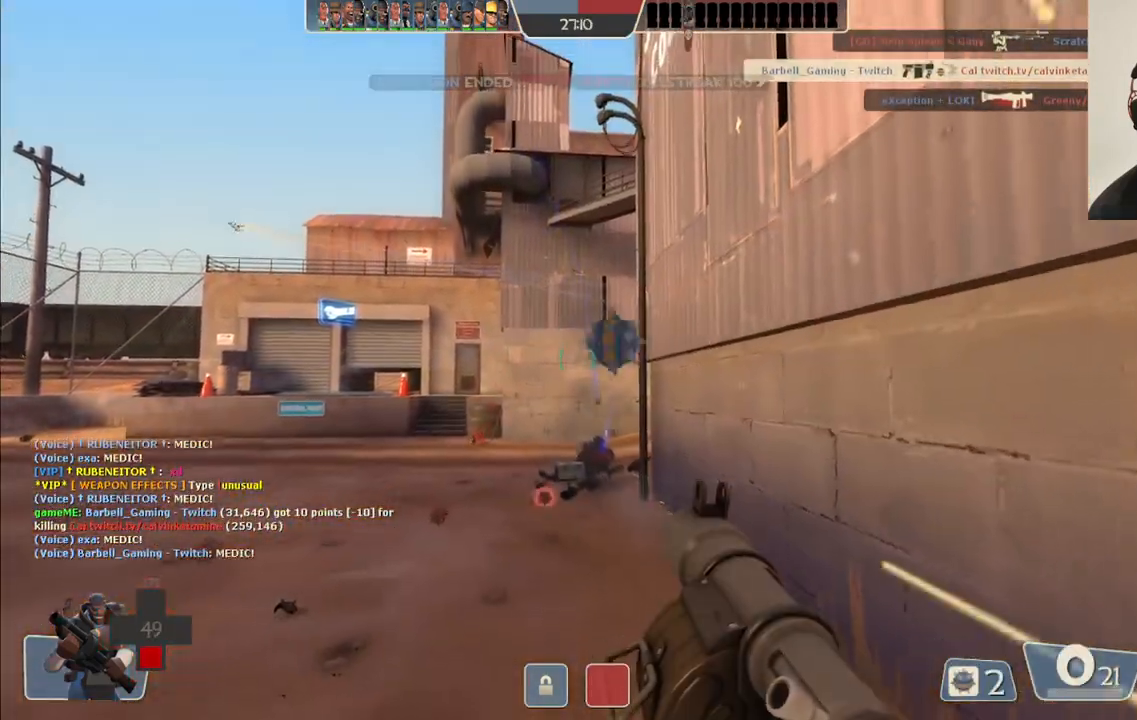
{"buttons": ["R2"], "left_stick": "down", "right_stick": "center", "events": [[17, "R2", "down"], [100, "R2", "up"], [150, "R2", "down"], [233, "R2", "up"], [317, "R2", "down"], [383, "R2", "up"], [450, "R2", "down"]]}
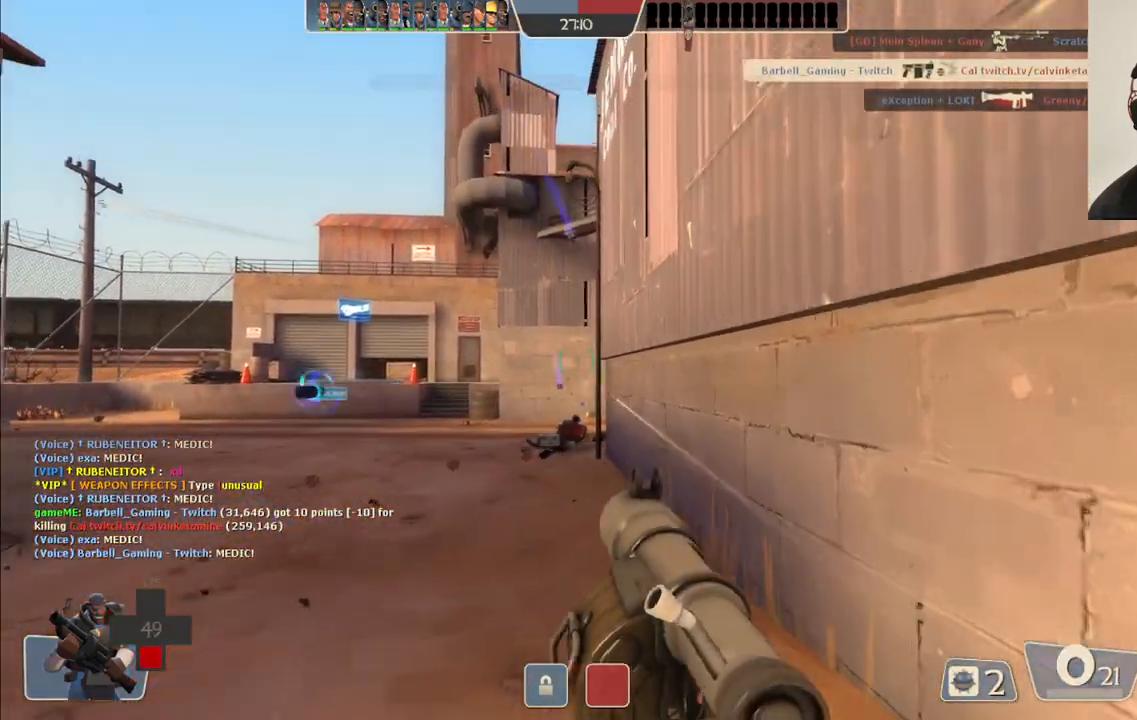
{"buttons": [], "left_stick": "down", "right_stick": "center", "events": [[50, "R2", "up"], [117, "R2", "down"], [183, "R2", "up"], [383, "SQUARE", "down"], [483, "SQUARE", "up"]]}
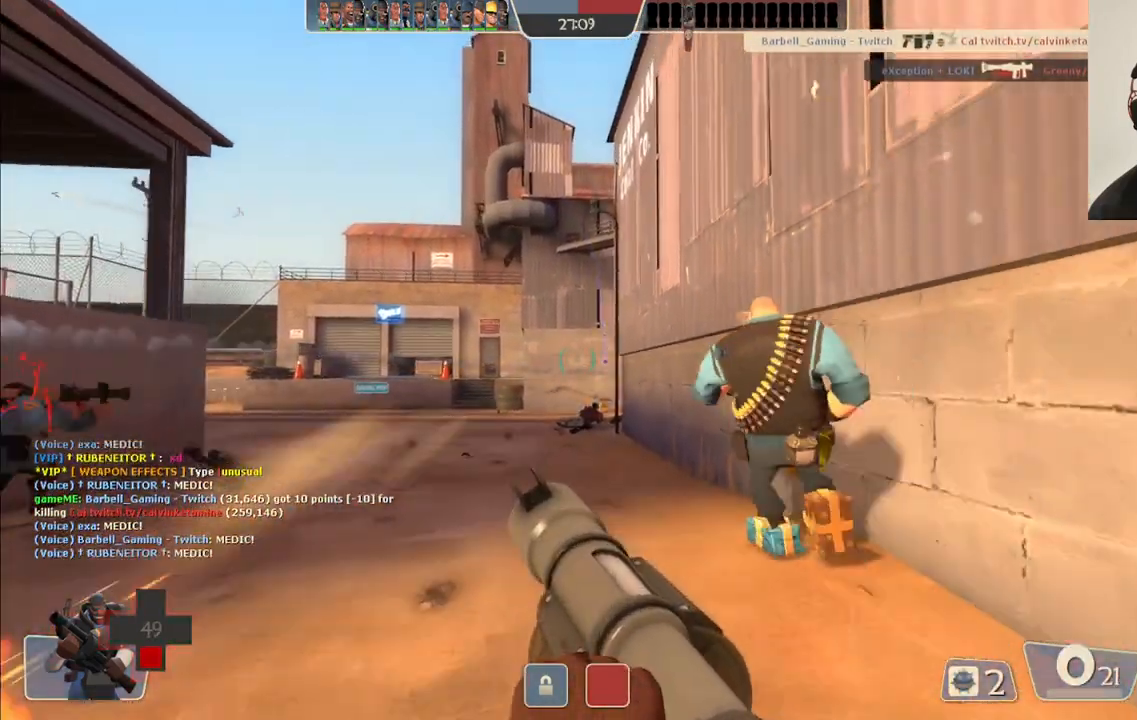
{"buttons": ["R3"], "left_stick": "down", "right_stick": "center", "events": [[433, "R3", "down"]]}
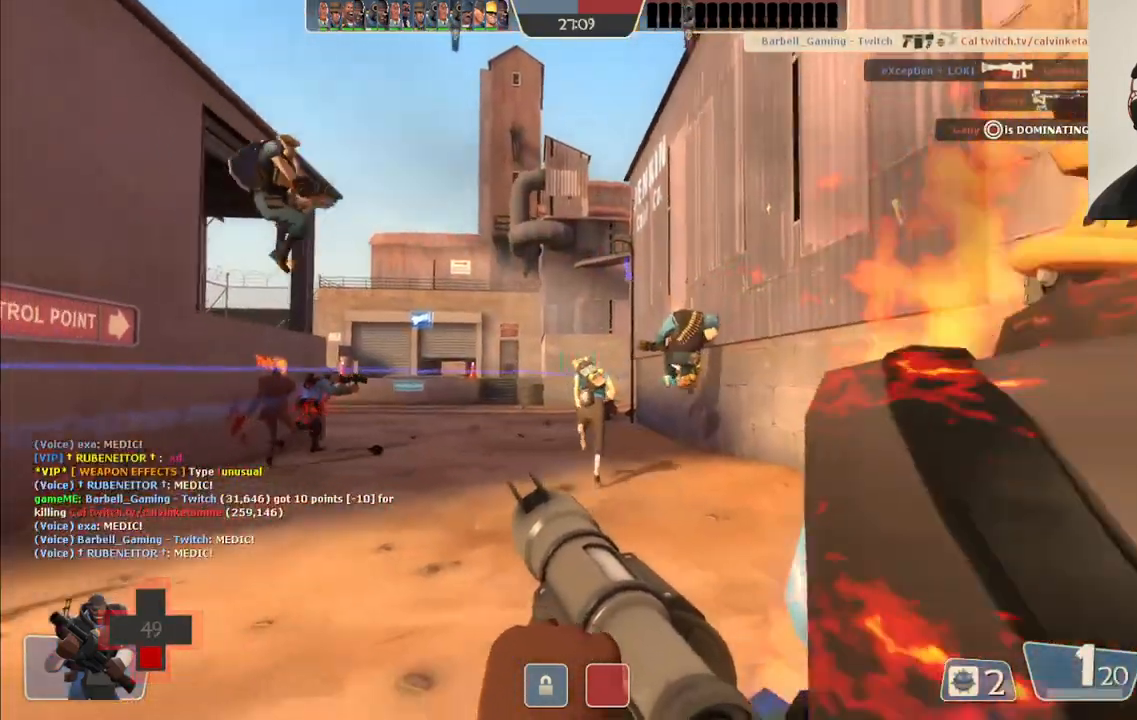
{"buttons": [], "left_stick": "up-right", "right_stick": "center", "events": [[50, "R3", "up"], [283, "left_stick", "center"], [350, "left_stick", "up-right"]]}
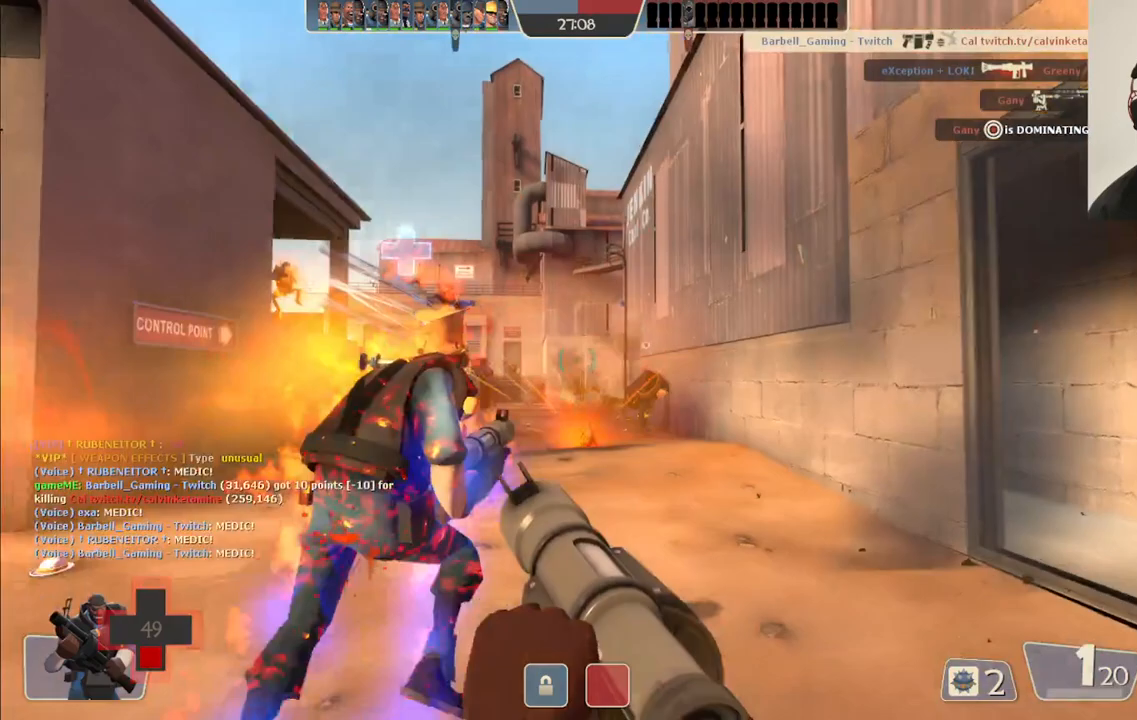
{"buttons": [], "left_stick": "up-right", "right_stick": "center", "events": [[133, "L2", "down"], [150, "L1", "down"], [317, "L1", "up"], [333, "L2", "up"]]}
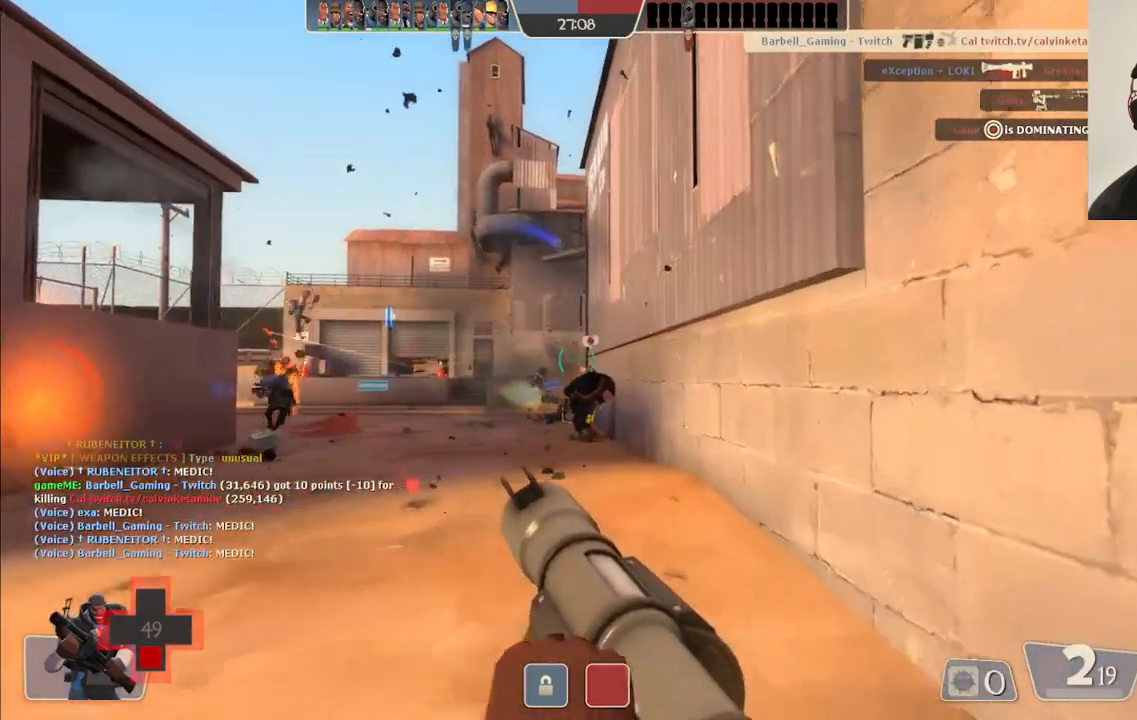
{"buttons": [], "left_stick": "up", "right_stick": "center", "events": [[67, "left_stick", "up"]]}
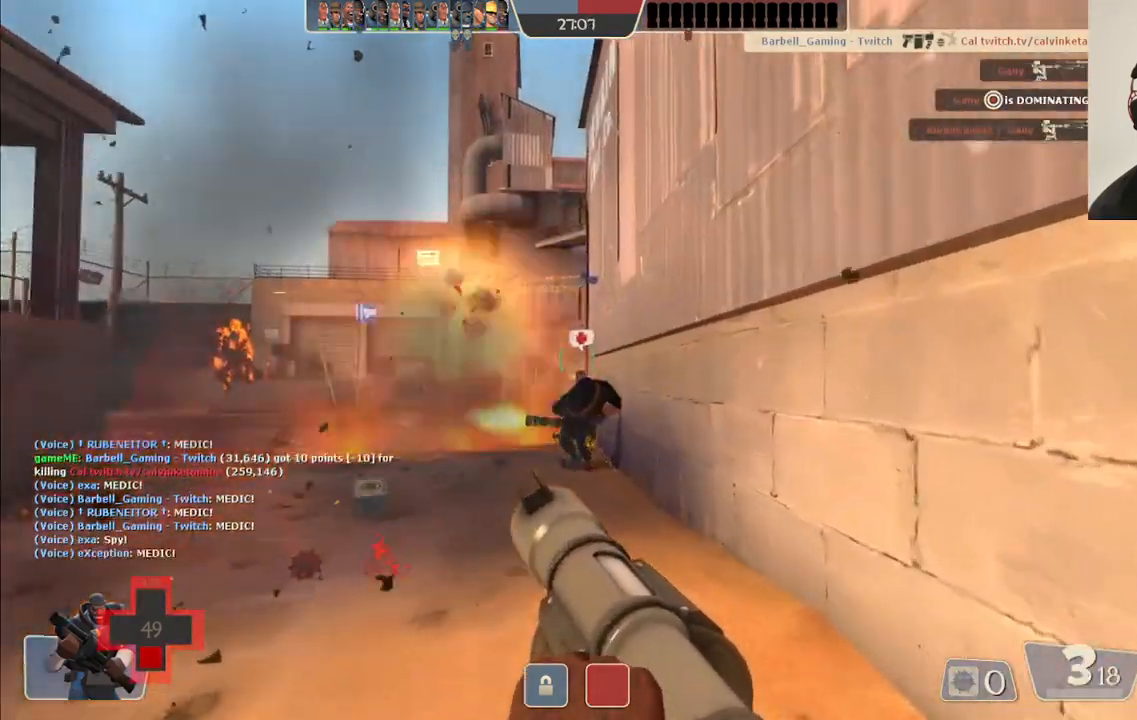
{"buttons": [], "left_stick": "down", "right_stick": "center", "events": [[200, "R2", "down"], [267, "left_stick", "down-left"], [283, "R2", "up"], [400, "R2", "down"], [483, "R2", "up"], [483, "left_stick", "down"]]}
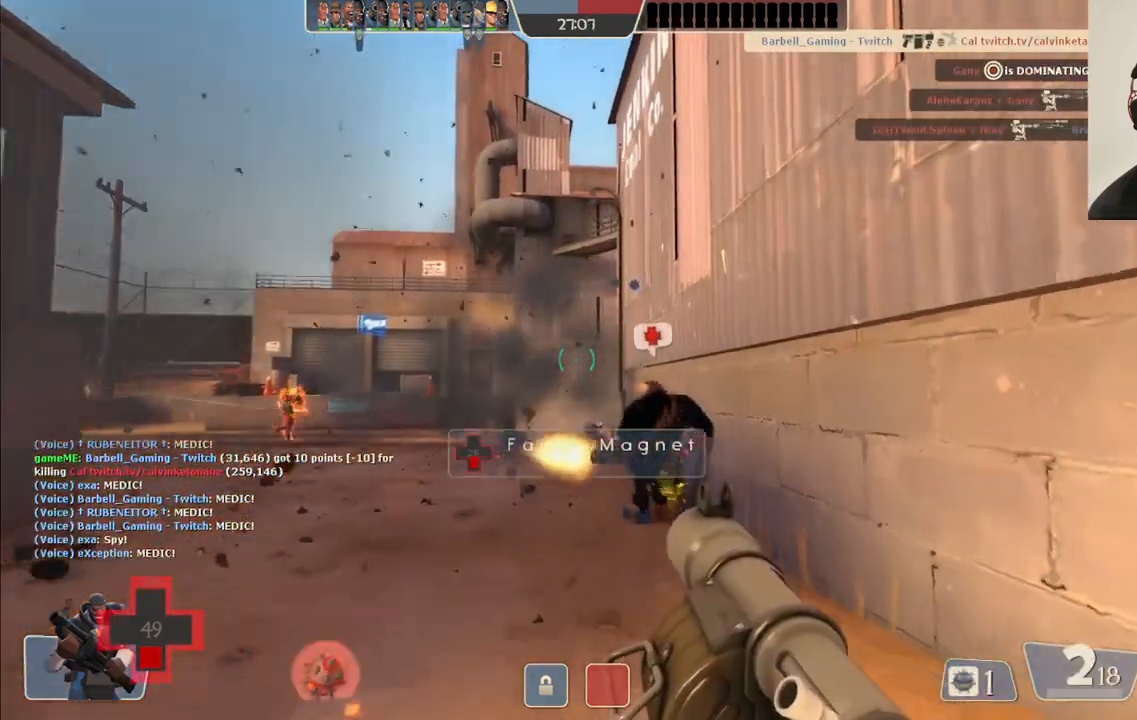
{"buttons": ["R2"], "left_stick": "up", "right_stick": "center", "events": [[67, "R2", "down"], [150, "R2", "up"], [233, "R2", "down"], [317, "left_stick", "up"], [333, "R2", "up"], [417, "R2", "down"]]}
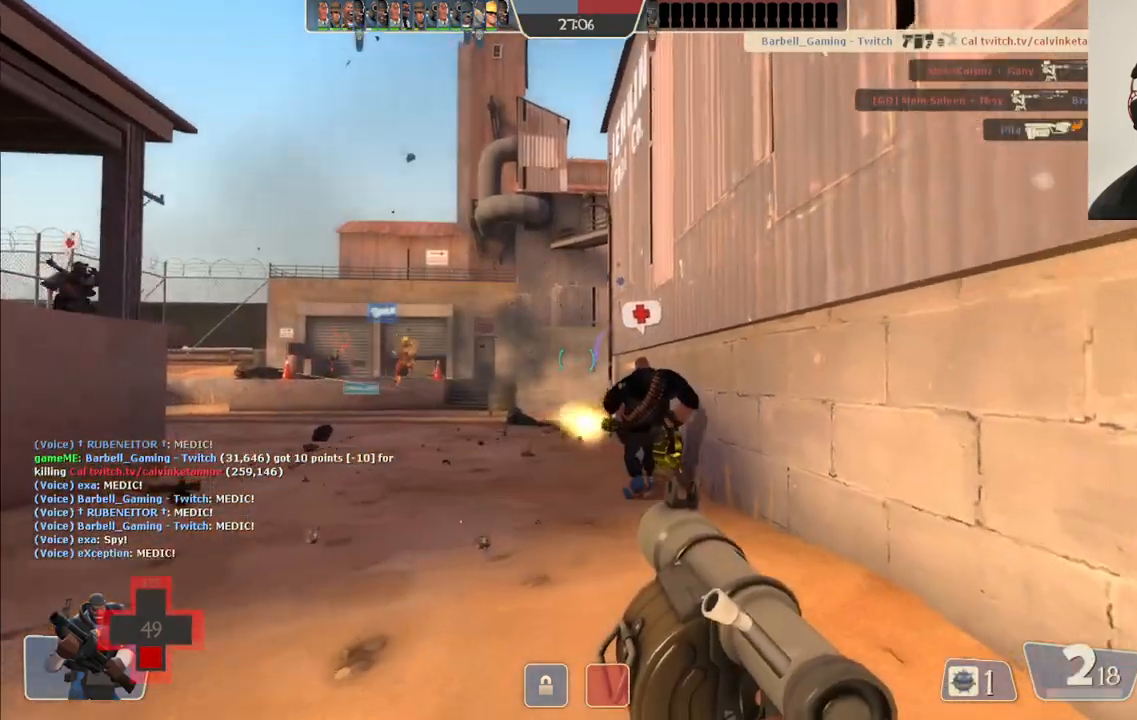
{"buttons": [], "left_stick": "down", "right_stick": "center", "events": [[17, "R2", "up"], [83, "R2", "down"], [167, "R2", "up"], [250, "R2", "down"], [333, "R2", "up"], [350, "left_stick", "down"], [417, "R2", "down"], [483, "R2", "up"]]}
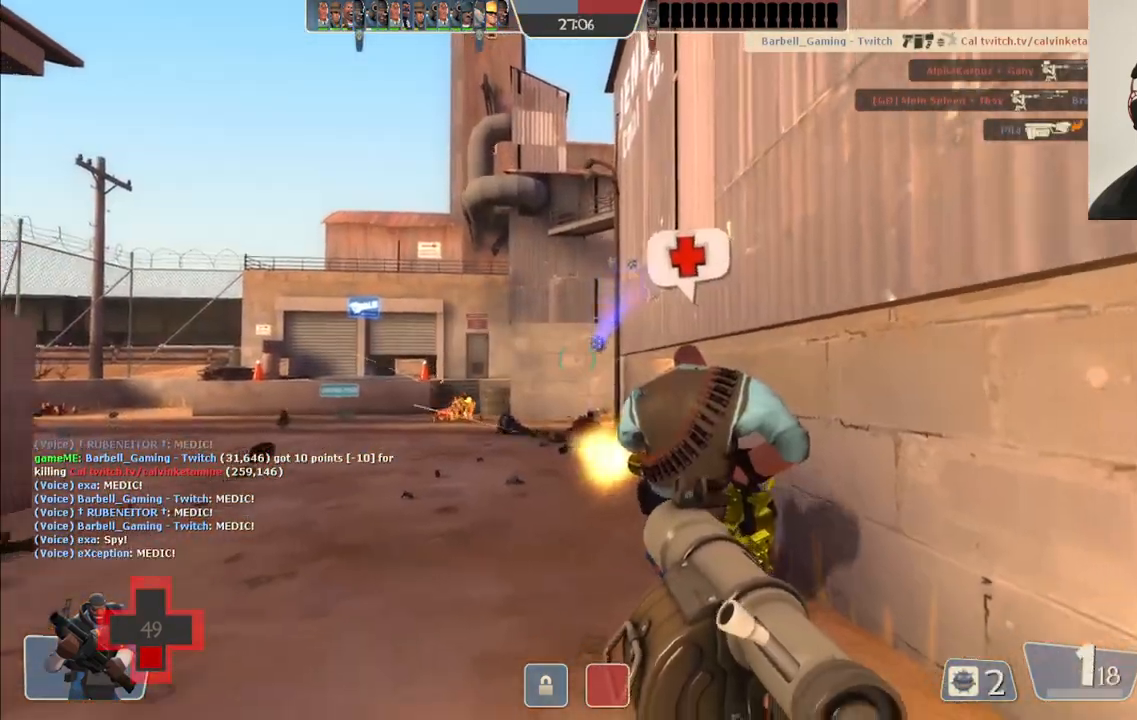
{"buttons": [], "left_stick": "down", "right_stick": "center", "events": [[67, "R2", "down"], [150, "R2", "up"], [217, "R2", "down"], [300, "R2", "up"], [383, "R2", "down"], [467, "R2", "up"]]}
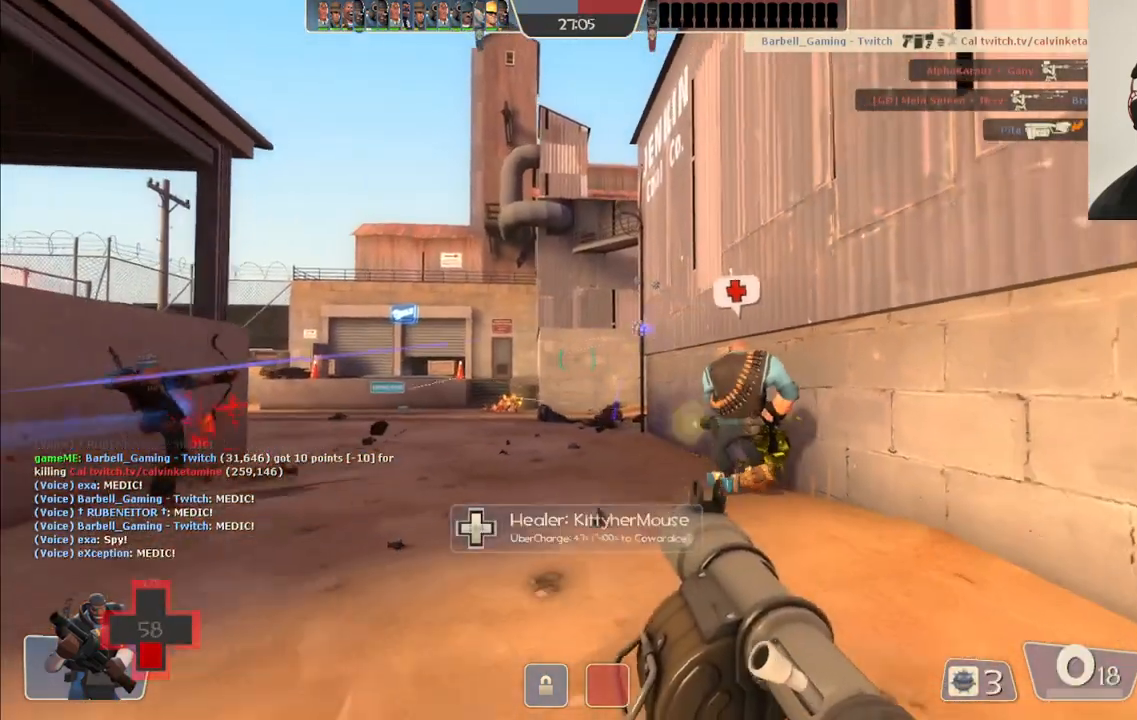
{"buttons": [], "left_stick": "up", "right_stick": "center", "events": [[117, "left_stick", "up"], [300, "SQUARE", "down"], [400, "SQUARE", "up"]]}
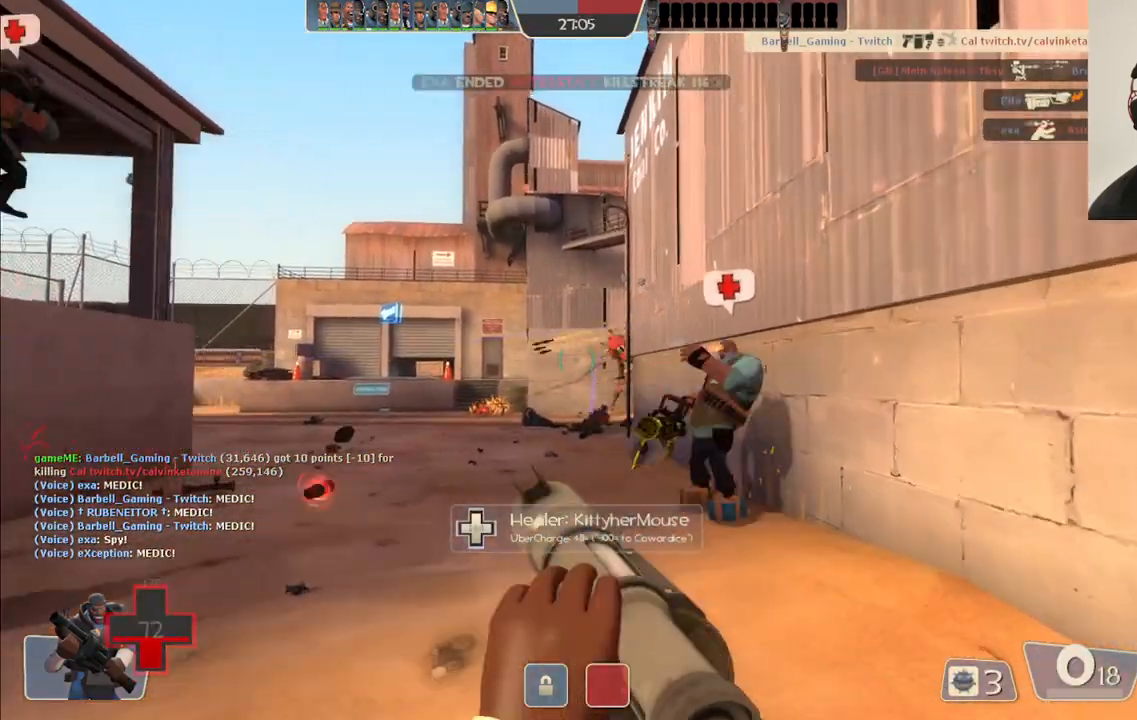
{"buttons": [], "left_stick": "up", "right_stick": "center", "events": [[100, "L1", "down"], [100, "L2", "down"], [233, "L1", "up"], [233, "L2", "up"]]}
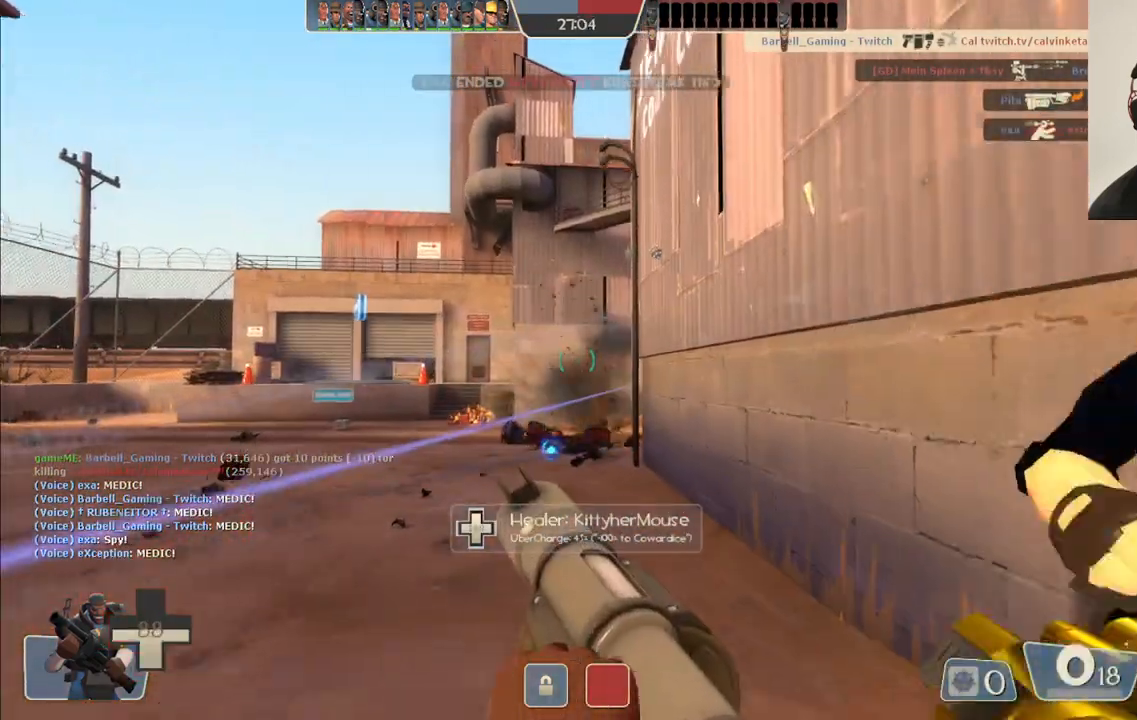
{"buttons": [], "left_stick": "down", "right_stick": "center", "events": [[133, "R2", "down"], [183, "left_stick", "down"], [250, "R2", "up"], [300, "R2", "down"], [400, "R2", "up"]]}
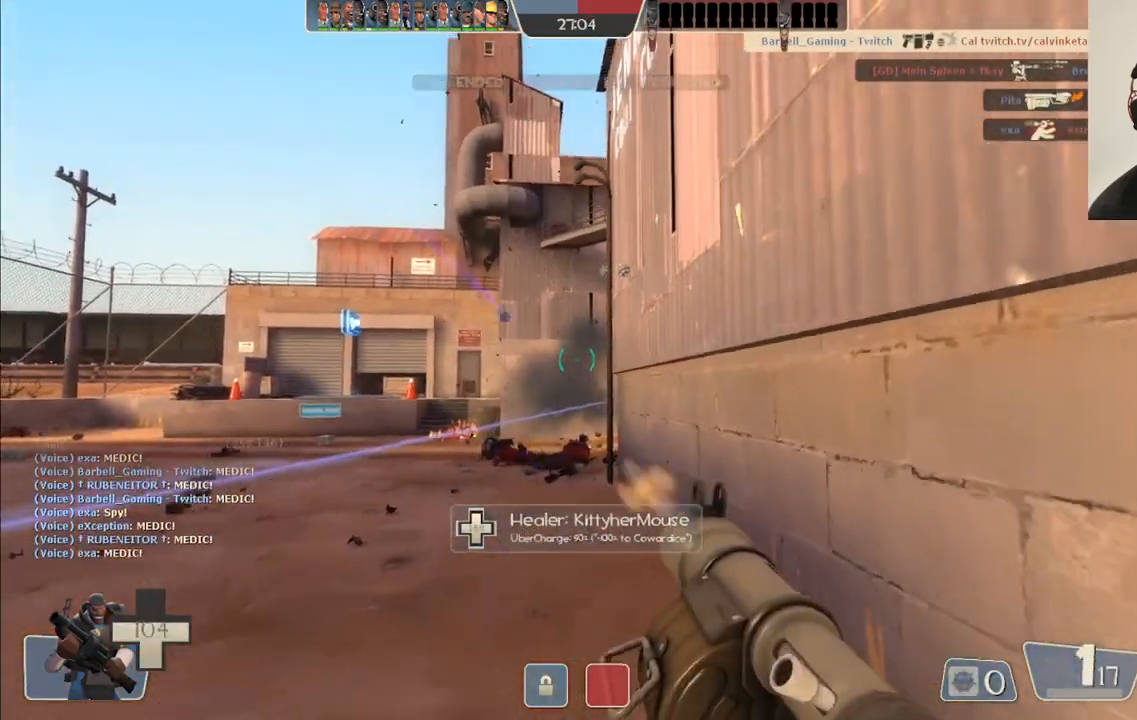
{"buttons": [], "left_stick": "down", "right_stick": "center", "events": [[217, "R2", "down"], [333, "R2", "up"], [417, "R2", "down"], [500, "R2", "up"]]}
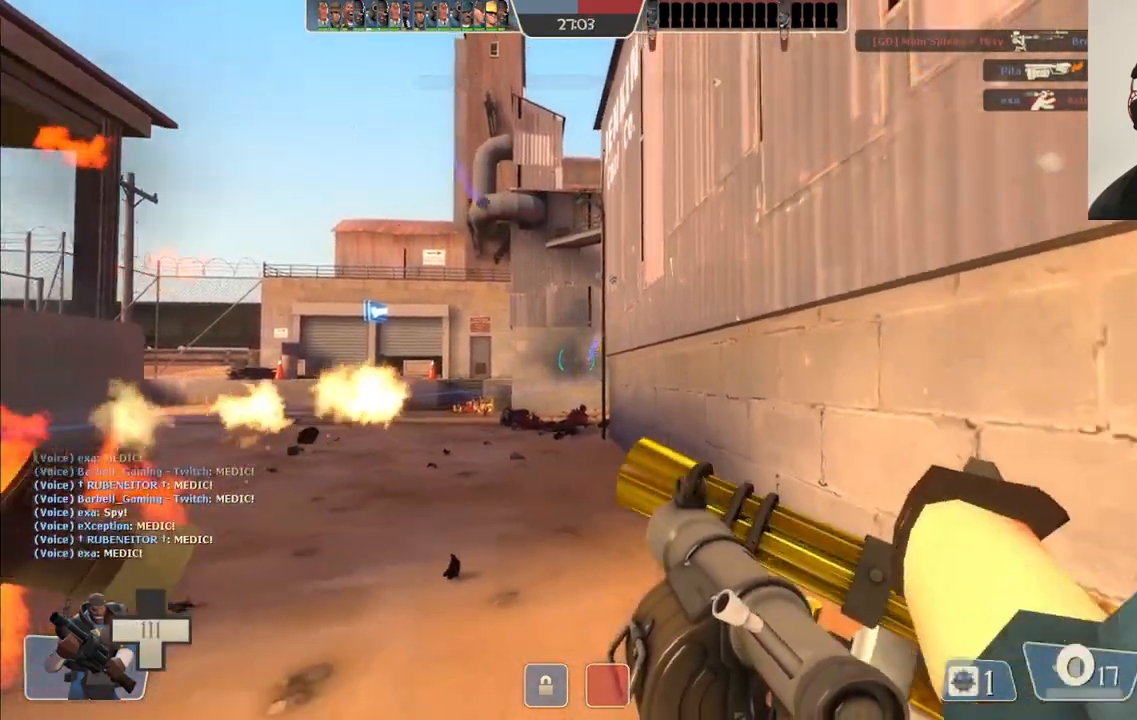
{"buttons": [], "left_stick": "down-left", "right_stick": "center", "events": [[83, "R2", "down"], [183, "R2", "up"], [350, "L2", "down"], [367, "L1", "down"], [450, "left_stick", "down-left"], [467, "L1", "up"], [500, "L2", "up"]]}
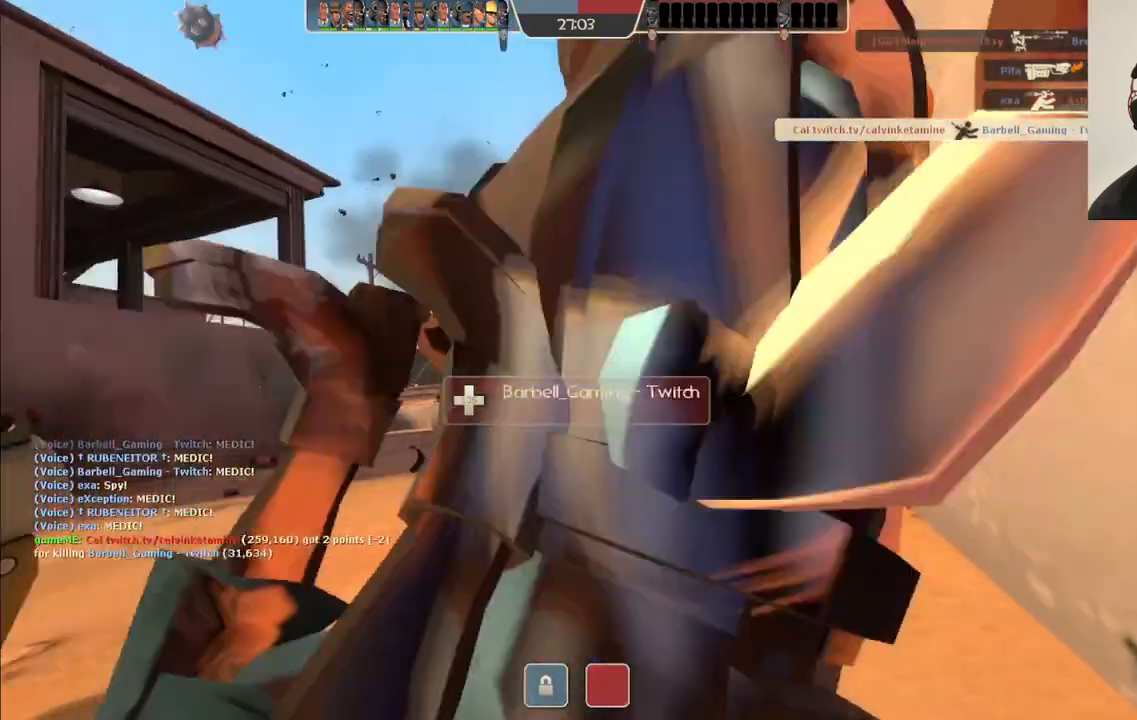
{"buttons": [], "left_stick": "center", "right_stick": "center", "events": [[83, "L1", "down"], [83, "L2", "down"], [183, "L1", "up"], [200, "L2", "up"], [300, "left_stick", "center"]]}
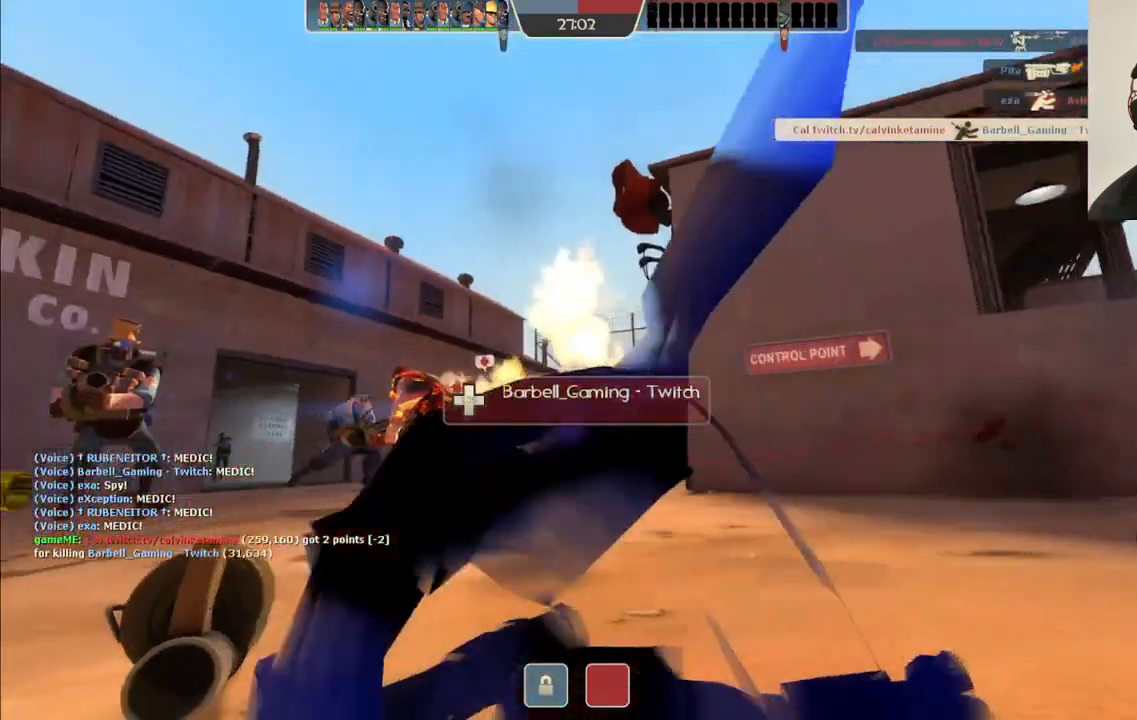
{"buttons": [], "left_stick": "center", "right_stick": "center", "events": []}
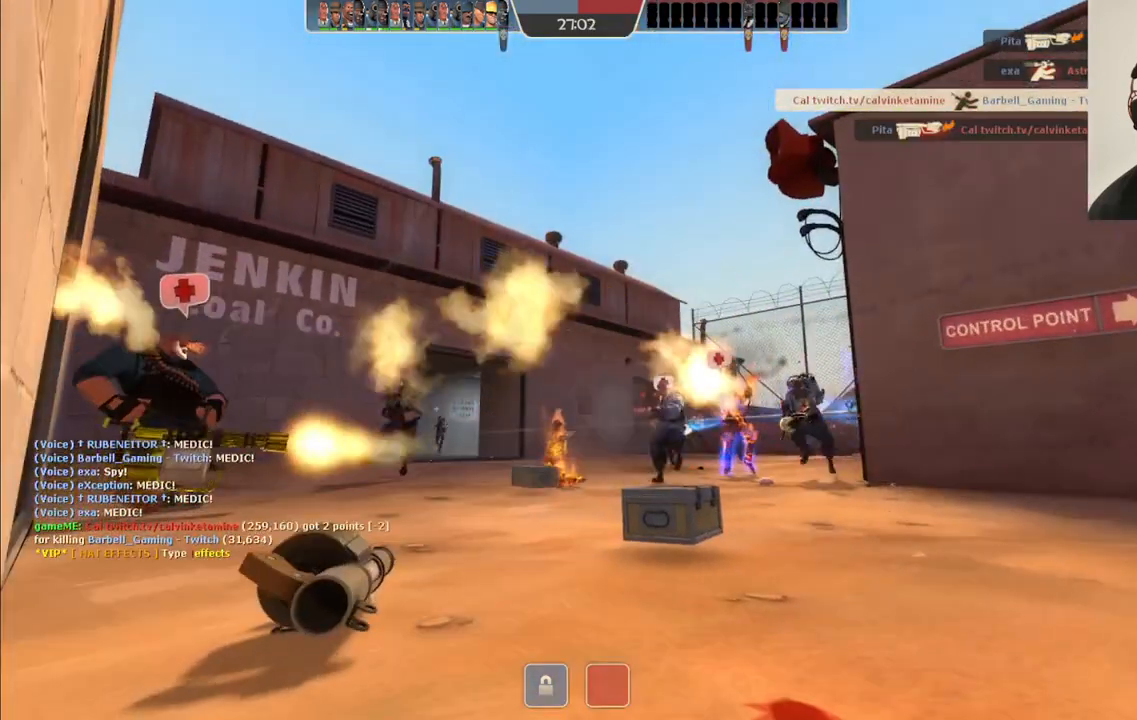
{"buttons": [], "left_stick": "up", "right_stick": "center", "events": [[167, "left_stick", "up"]]}
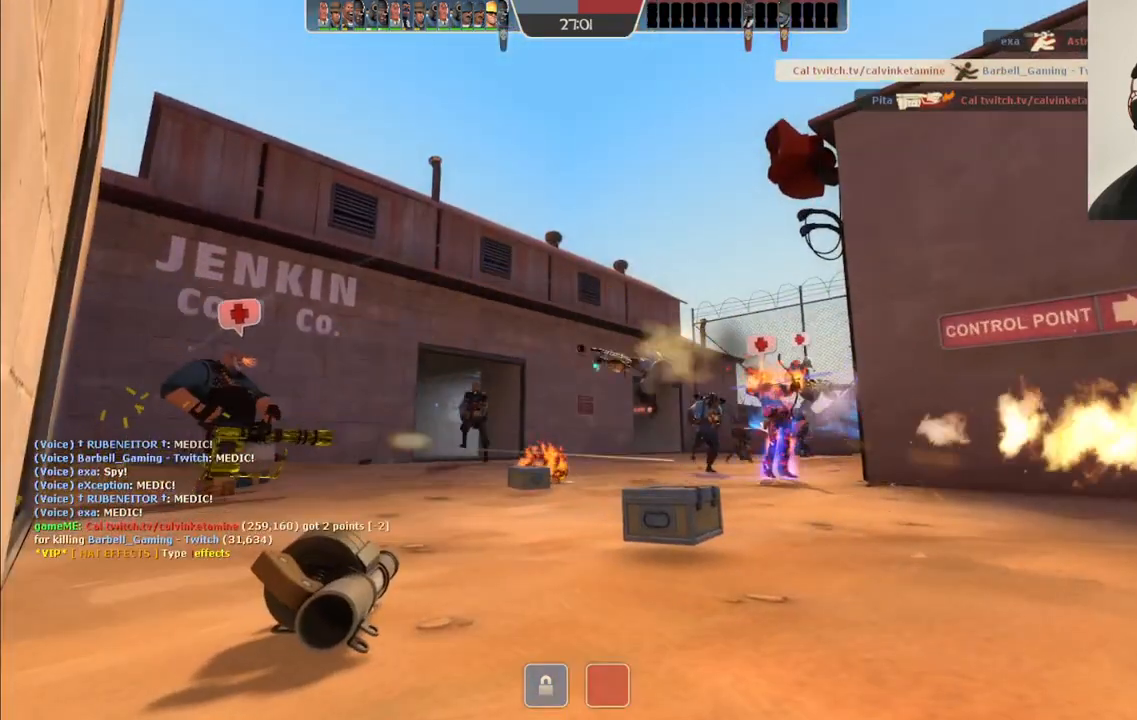
{"buttons": [], "left_stick": "up", "right_stick": "center", "events": []}
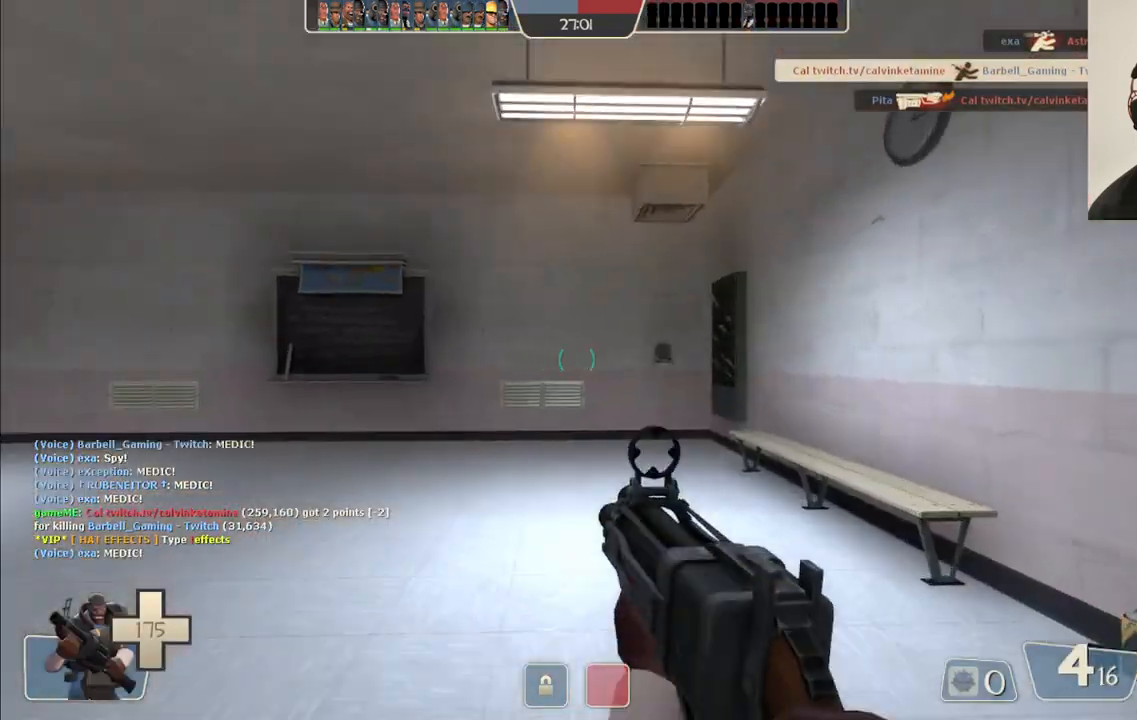
{"buttons": [], "left_stick": "up", "right_stick": "up-left", "events": [[317, "right_stick", "left"], [500, "right_stick", "up-left"]]}
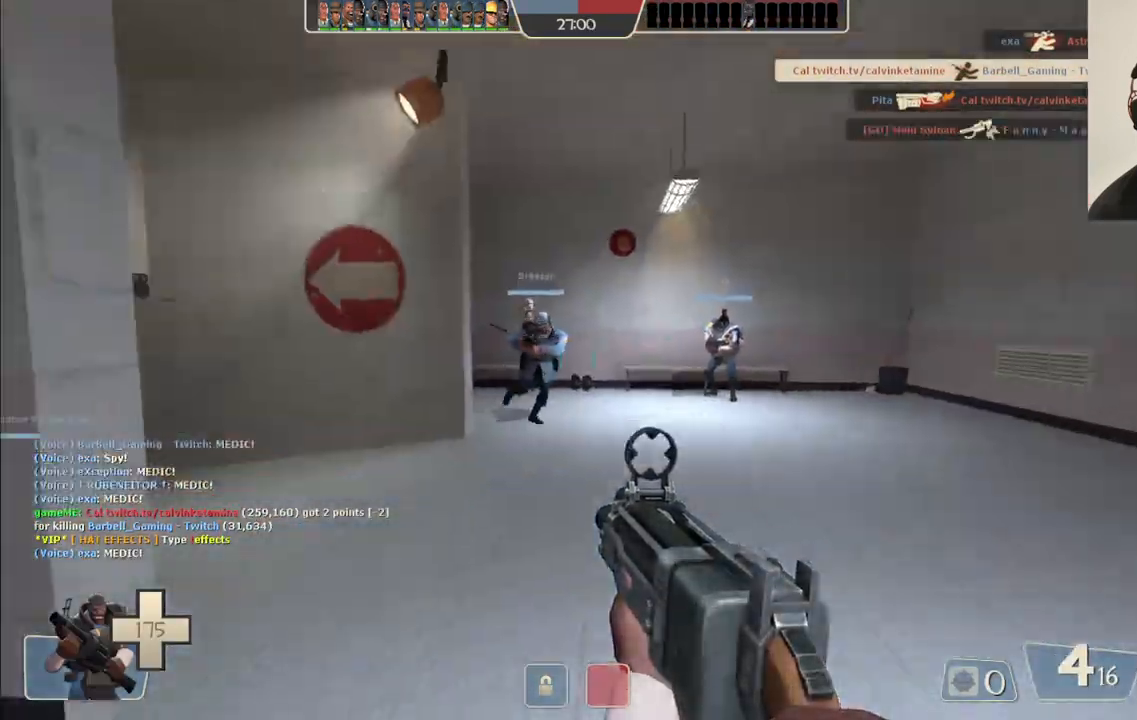
{"buttons": ["SQUARE"], "left_stick": "up", "right_stick": "center", "events": [[333, "right_stick", "center"], [450, "SQUARE", "down"]]}
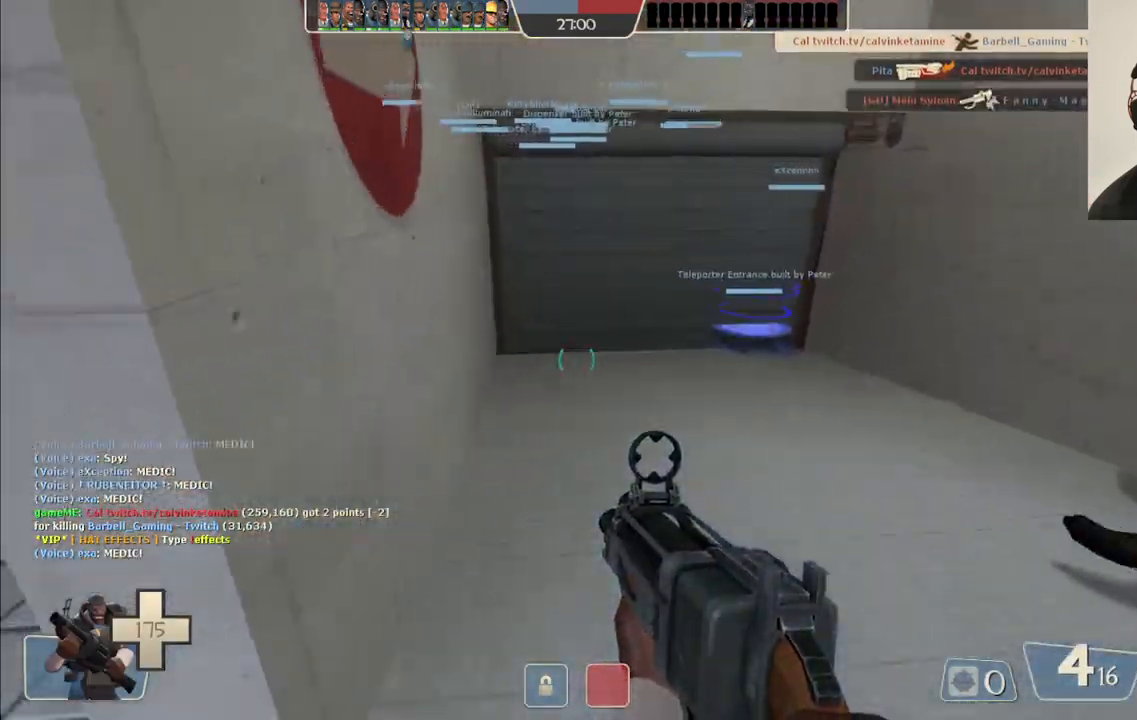
{"buttons": [], "left_stick": "up", "right_stick": "center", "events": [[33, "SQUARE", "up"], [283, "right_stick", "right"], [383, "right_stick", "center"]]}
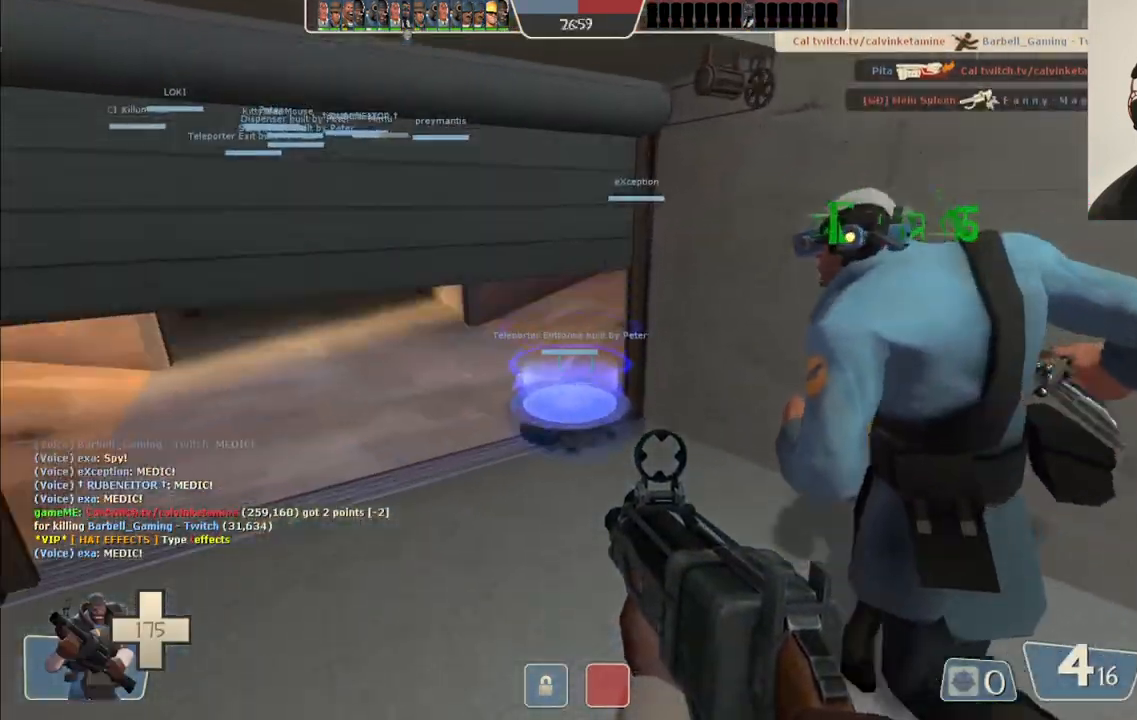
{"buttons": [], "left_stick": "up", "right_stick": "center", "events": [[33, "SQUARE", "down"], [117, "SQUARE", "up"], [200, "SQUARE", "down"], [267, "SQUARE", "up"], [333, "SQUARE", "down"], [450, "SQUARE", "up"]]}
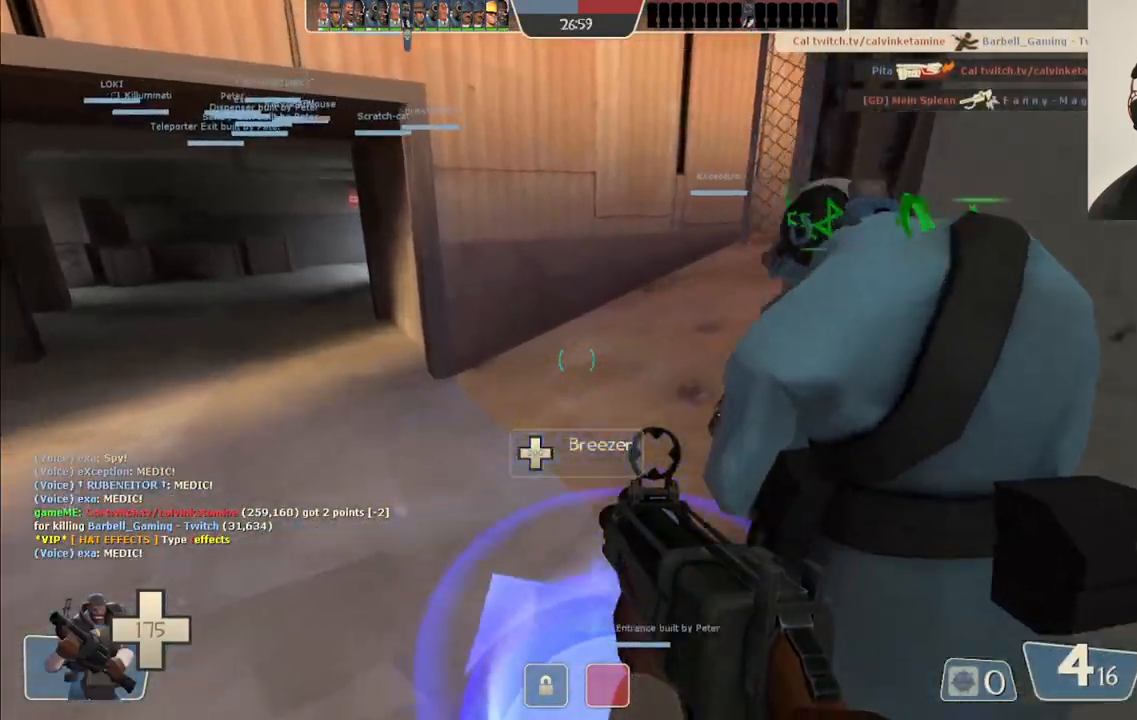
{"buttons": [], "left_stick": "center", "right_stick": "center", "events": [[17, "SQUARE", "down"], [33, "left_stick", "center"], [117, "SQUARE", "up"], [183, "SQUARE", "down"], [267, "SQUARE", "up"], [350, "SQUARE", "down"], [433, "SQUARE", "up"]]}
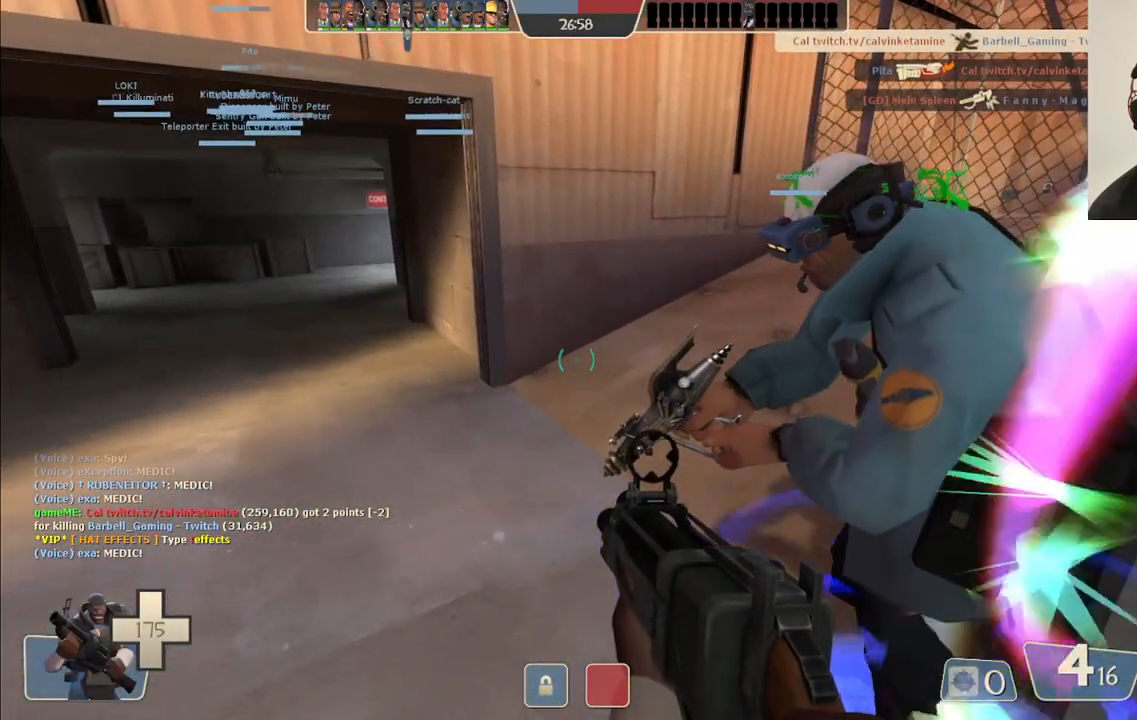
{"buttons": [], "left_stick": "up-left", "right_stick": "center", "events": [[400, "left_stick", "up-left"]]}